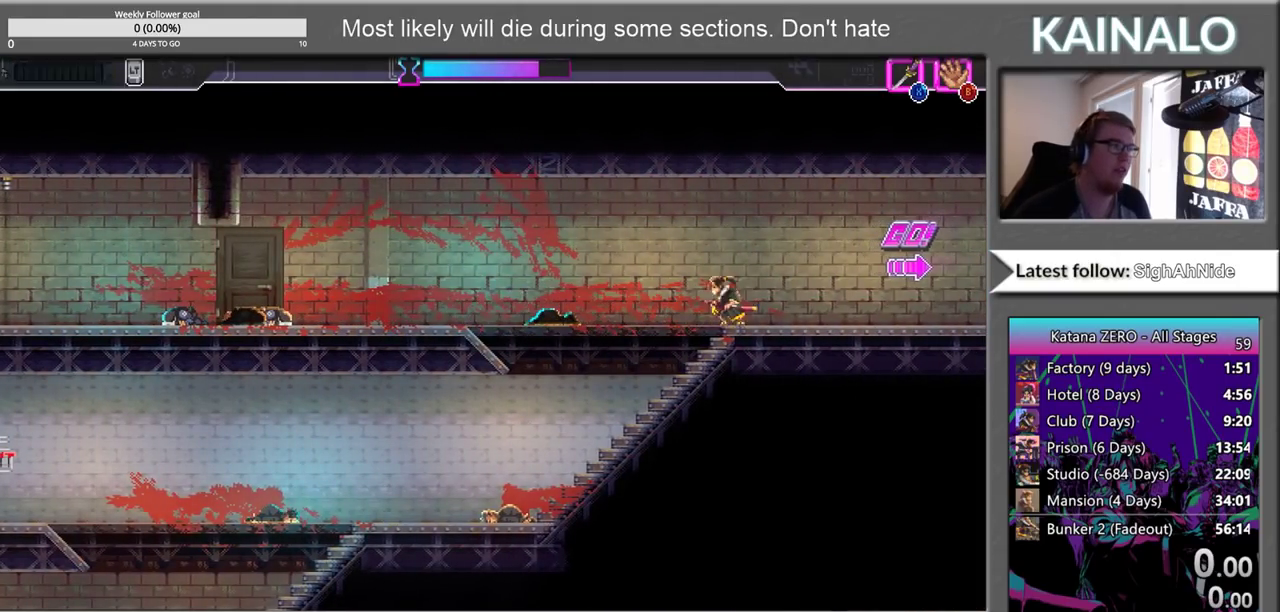
Gameplay with a controller (Xbox layout); each line is a JSON object with the inputs held at the frame after it. "events" lists button and stick changes between this image and that frame as [ms after this image, input, new state], when the widget could be followed in between. Not read: L1 R1.
{"buttons": [], "left_stick": "left", "right_stick": "center", "events": []}
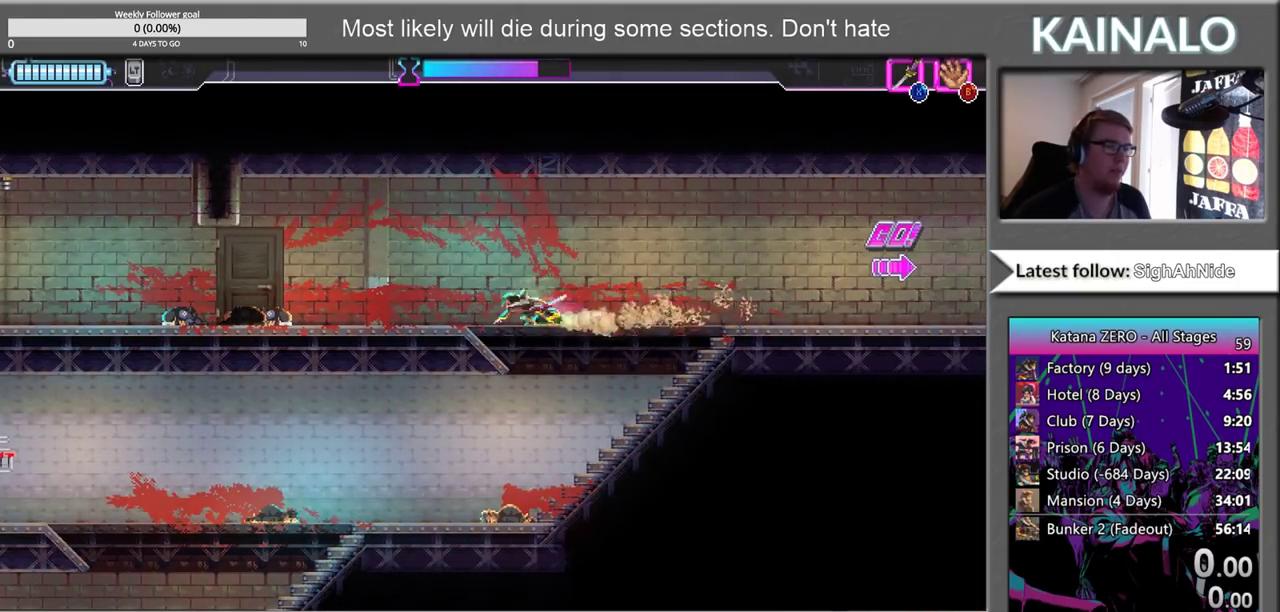
{"buttons": [], "left_stick": "left", "right_stick": "center", "events": []}
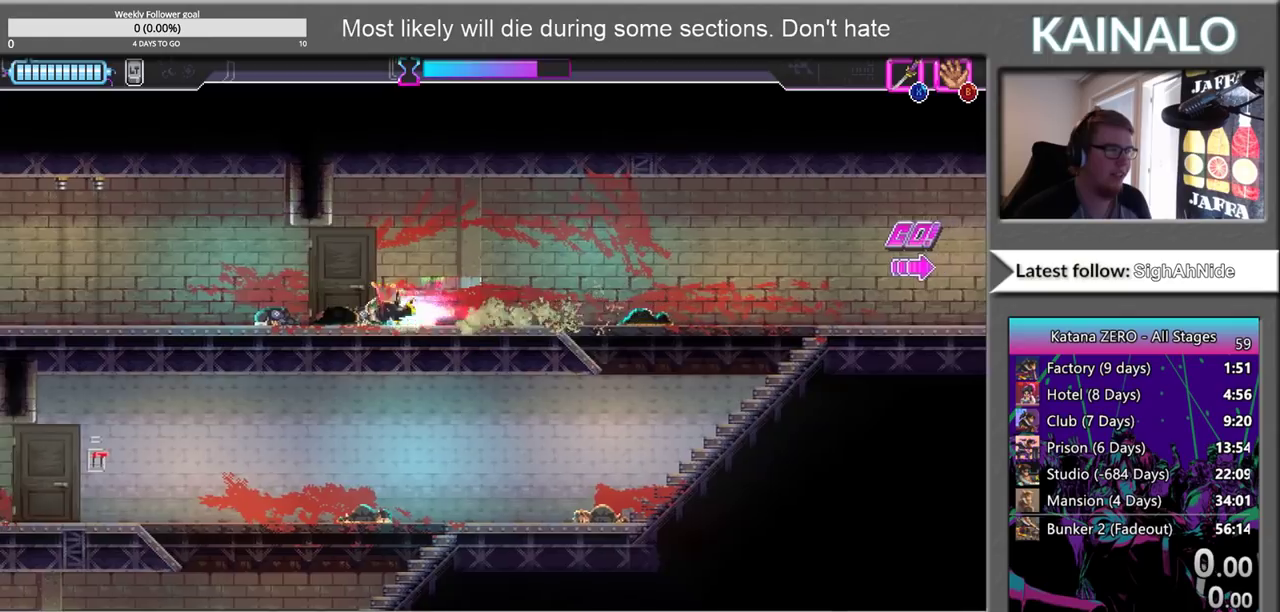
{"buttons": [], "left_stick": "right", "right_stick": "center", "events": [[267, "left_stick", "center"], [317, "left_stick", "right"]]}
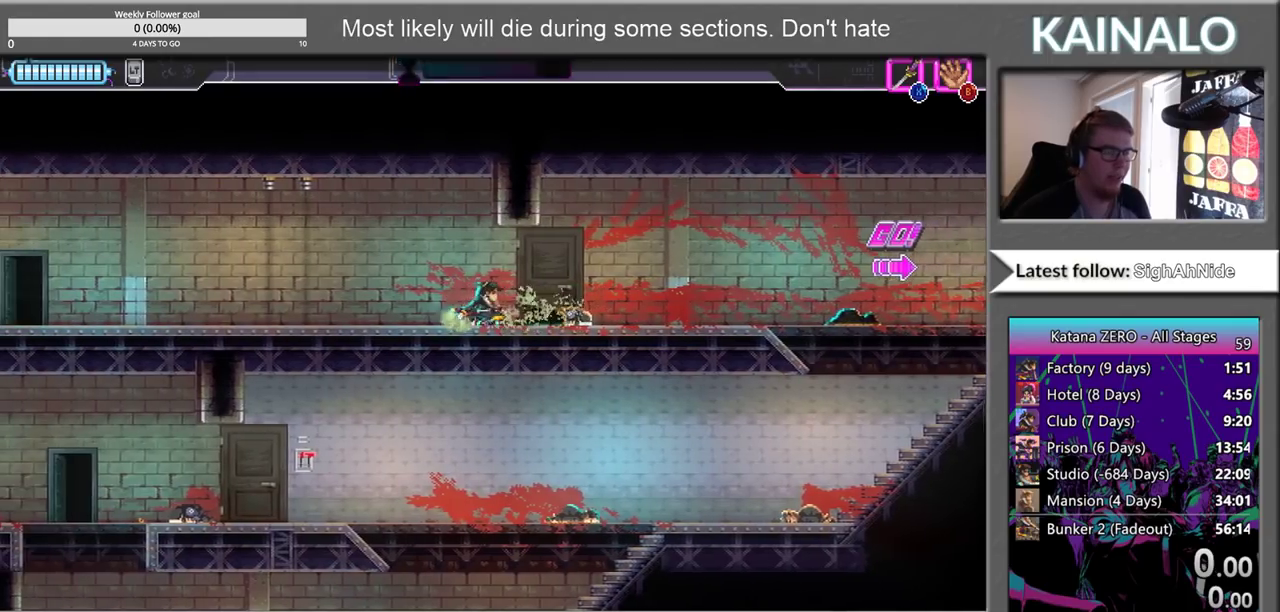
{"buttons": [], "left_stick": "left", "right_stick": "center", "events": [[17, "left_stick", "center"], [333, "left_stick", "left"]]}
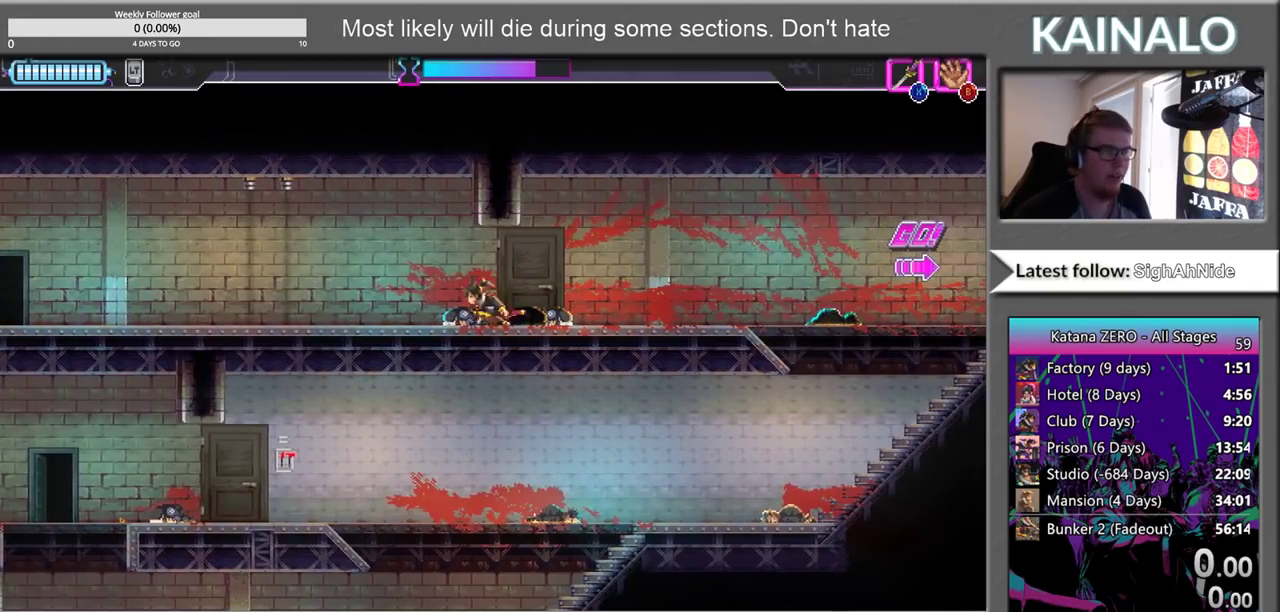
{"buttons": [], "left_stick": "left", "right_stick": "center", "events": [[67, "left_stick", "center"], [433, "left_stick", "left"]]}
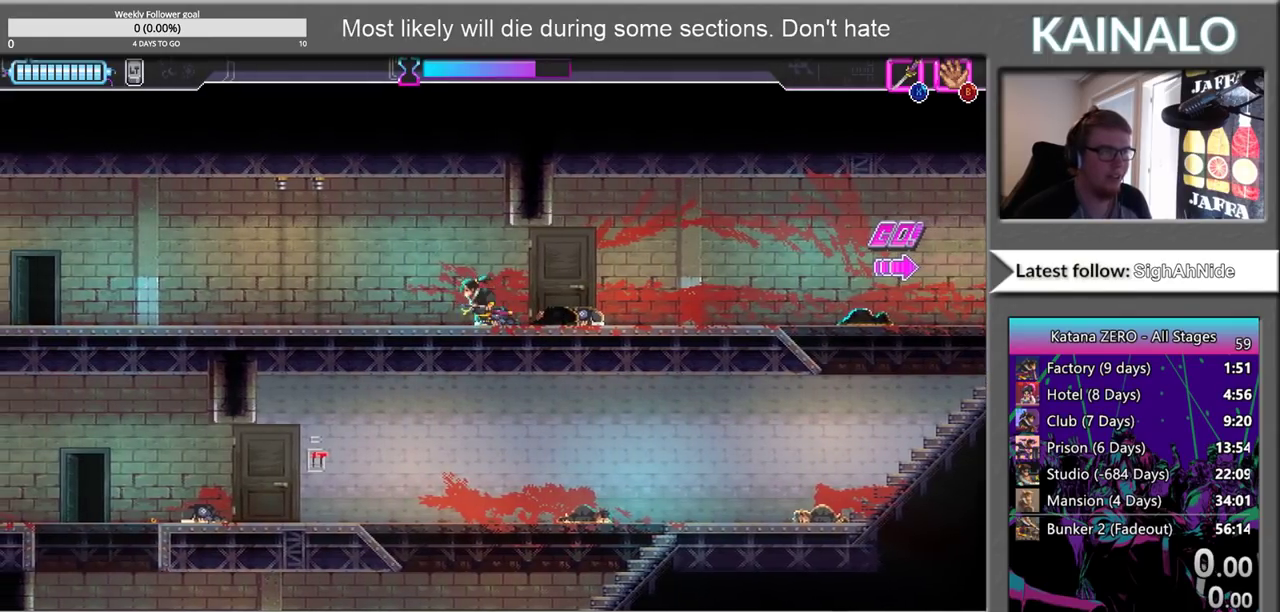
{"buttons": [], "left_stick": "right", "right_stick": "center", "events": [[117, "left_stick", "up-left"], [183, "left_stick", "center"], [233, "left_stick", "right"]]}
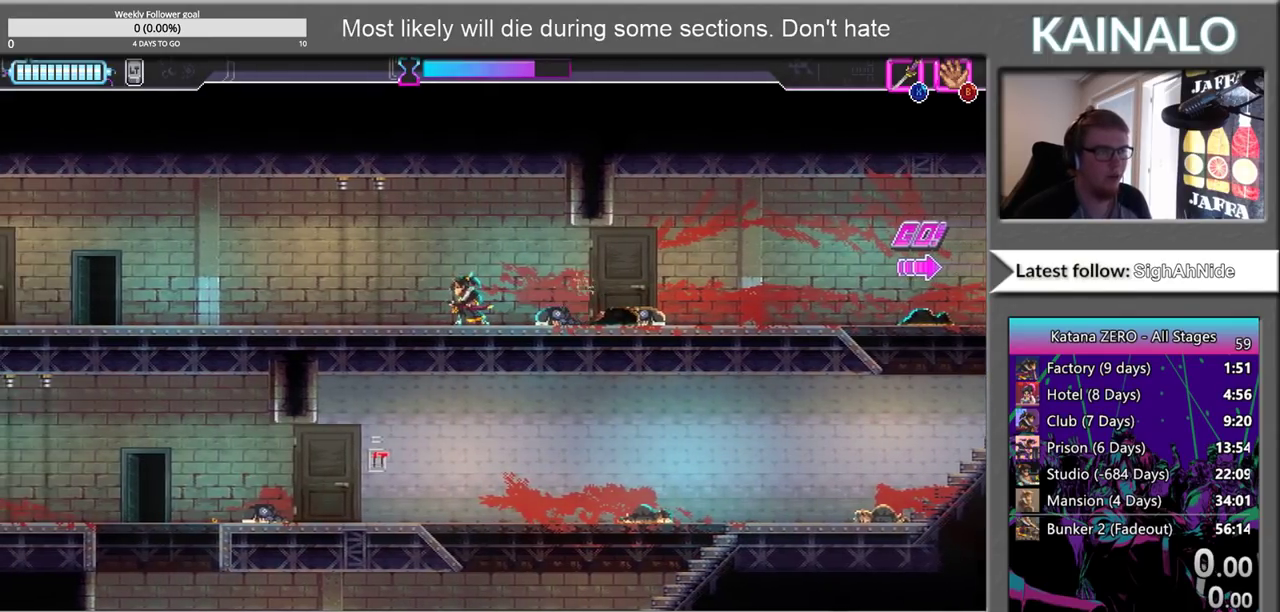
{"buttons": [], "left_stick": "right", "right_stick": "center", "events": []}
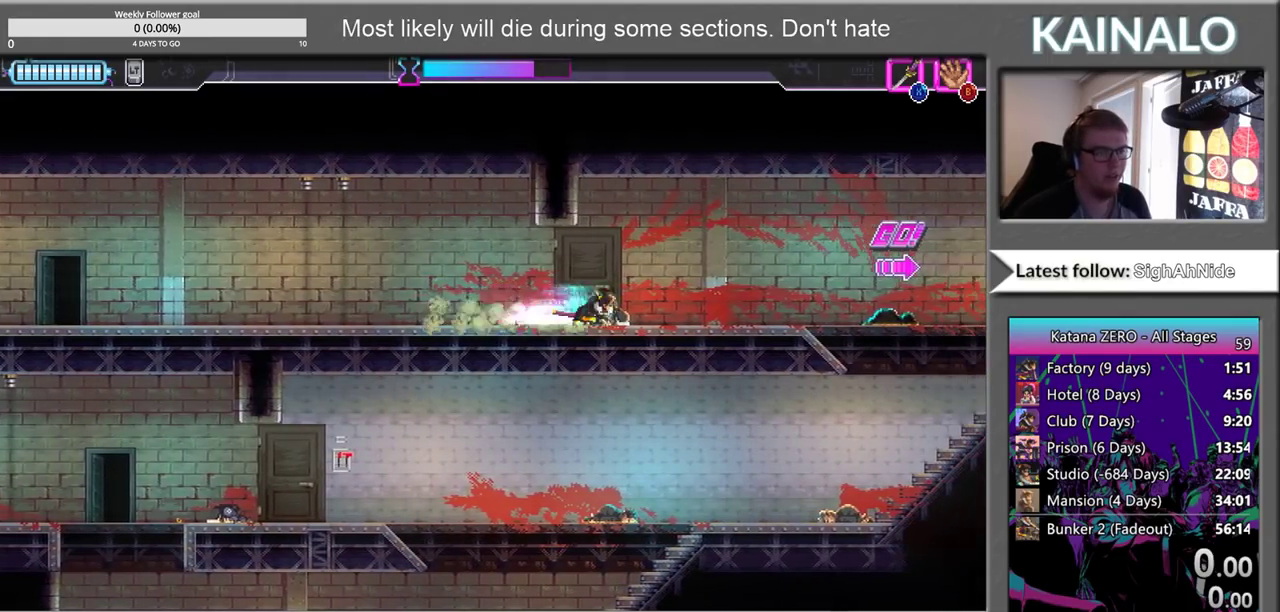
{"buttons": [], "left_stick": "right", "right_stick": "center", "events": []}
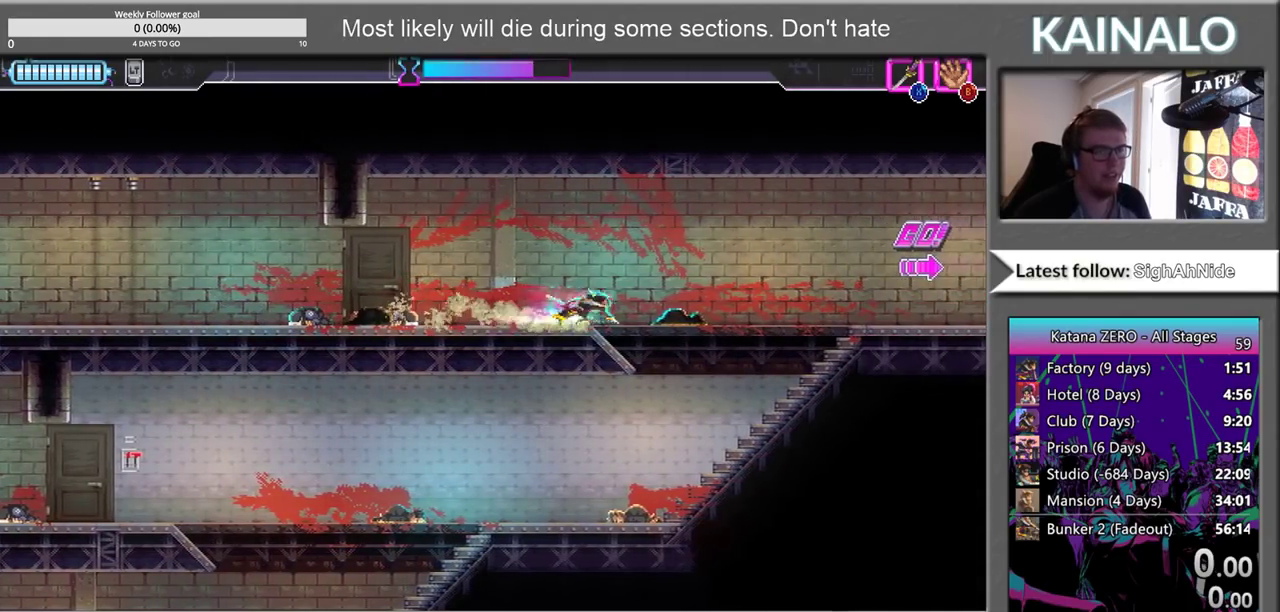
{"buttons": [], "left_stick": "right", "right_stick": "center", "events": []}
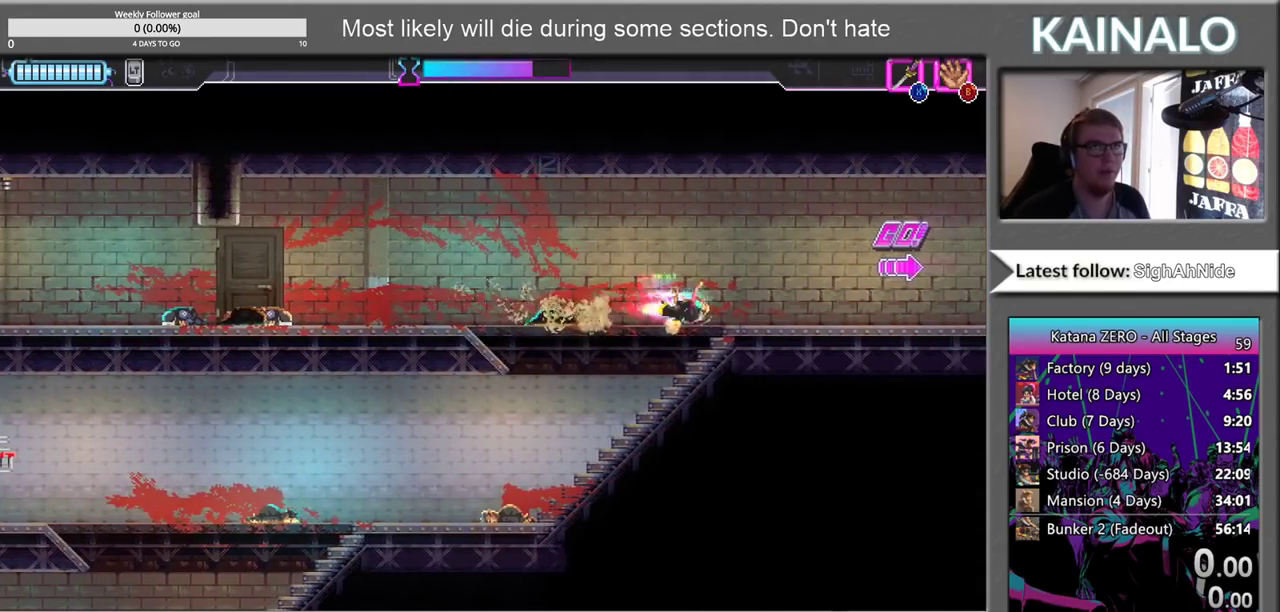
{"buttons": [], "left_stick": "right", "right_stick": "center", "events": []}
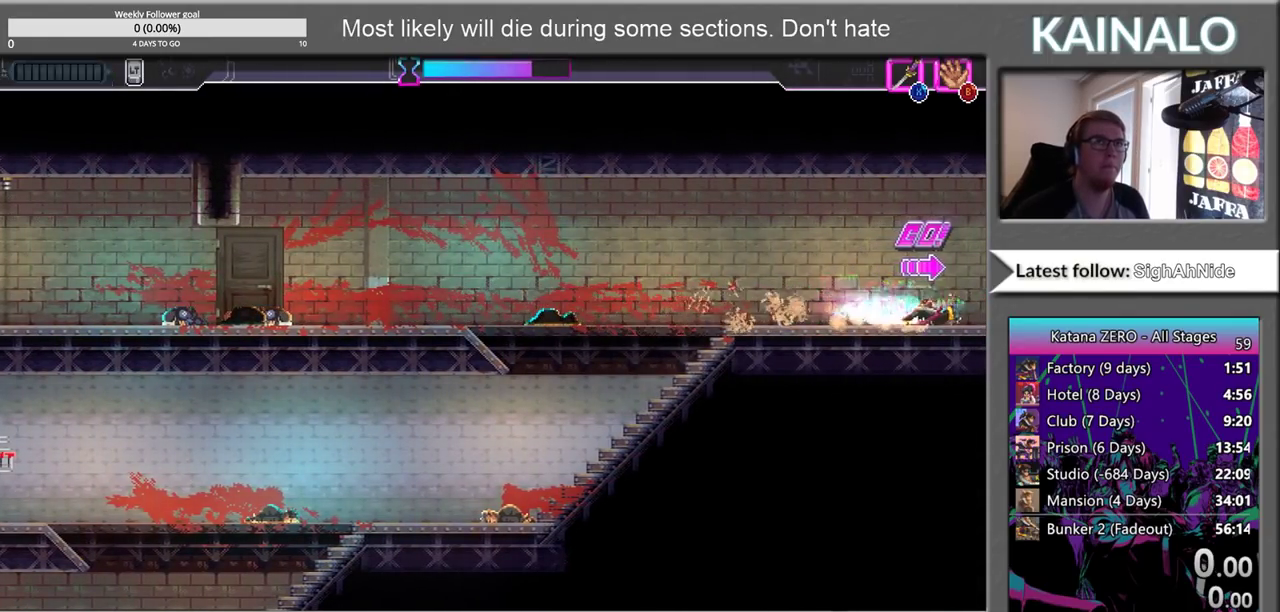
{"buttons": [], "left_stick": "right", "right_stick": "center", "events": [[367, "Y", "down"], [500, "Y", "up"]]}
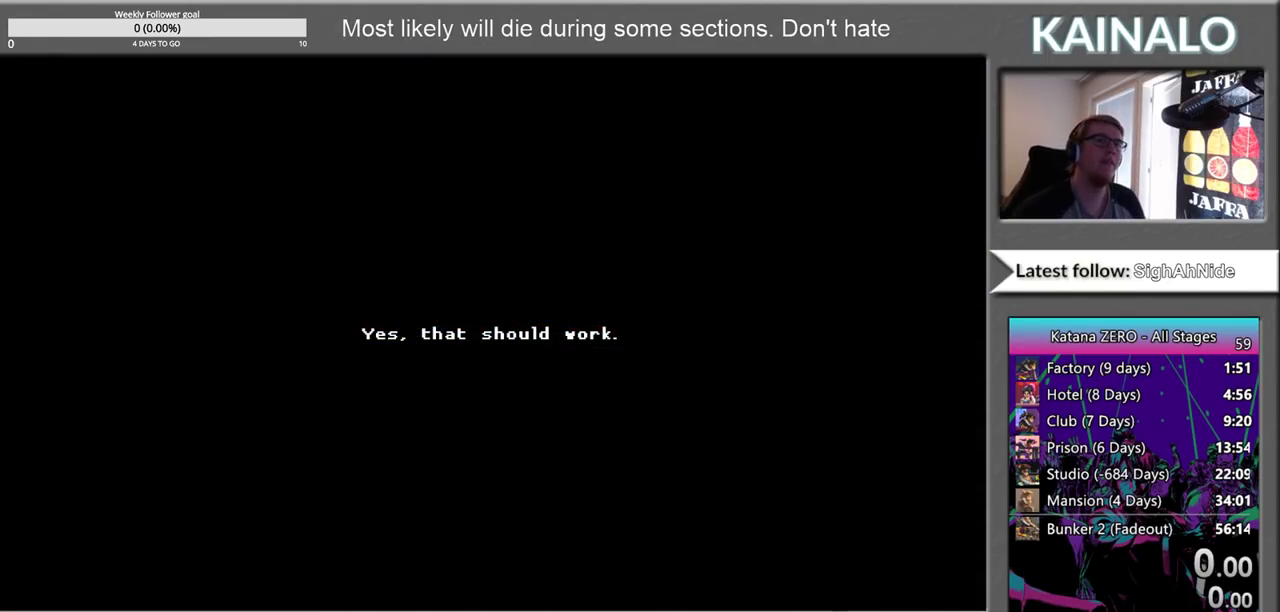
{"buttons": ["Y"], "left_stick": "center", "right_stick": "center", "events": [[83, "Y", "down"], [183, "Y", "up"], [267, "Y", "down"], [367, "Y", "up"], [367, "left_stick", "center"], [433, "Y", "down"]]}
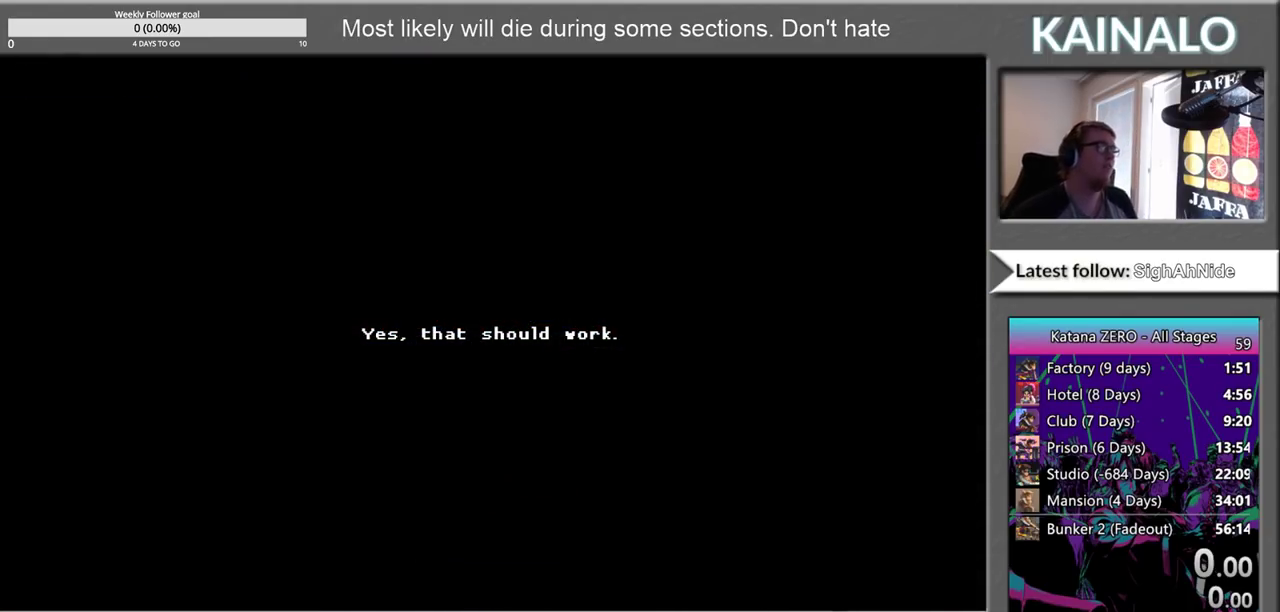
{"buttons": ["Y"], "left_stick": "center", "right_stick": "center", "events": [[17, "Y", "up"], [117, "Y", "down"], [183, "Y", "up"], [283, "Y", "down"], [333, "Y", "up"], [433, "Y", "down"]]}
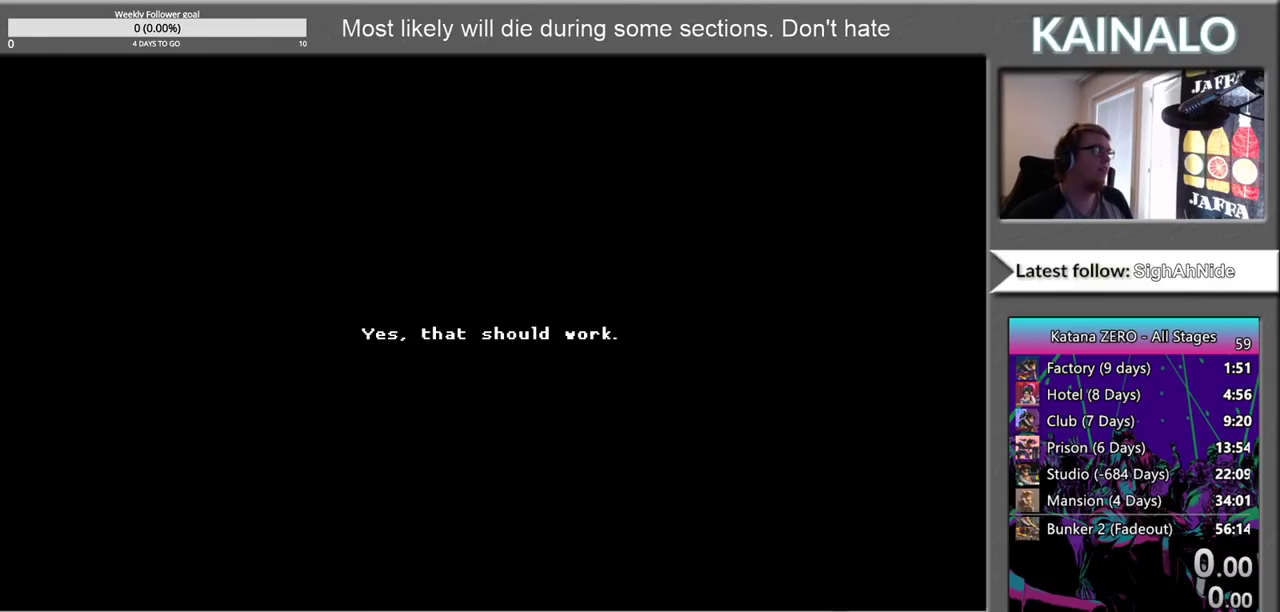
{"buttons": [], "left_stick": "center", "right_stick": "center", "events": [[17, "Y", "up"], [83, "Y", "down"], [150, "Y", "up"], [233, "Y", "down"], [300, "Y", "up"], [383, "Y", "down"], [450, "Y", "up"]]}
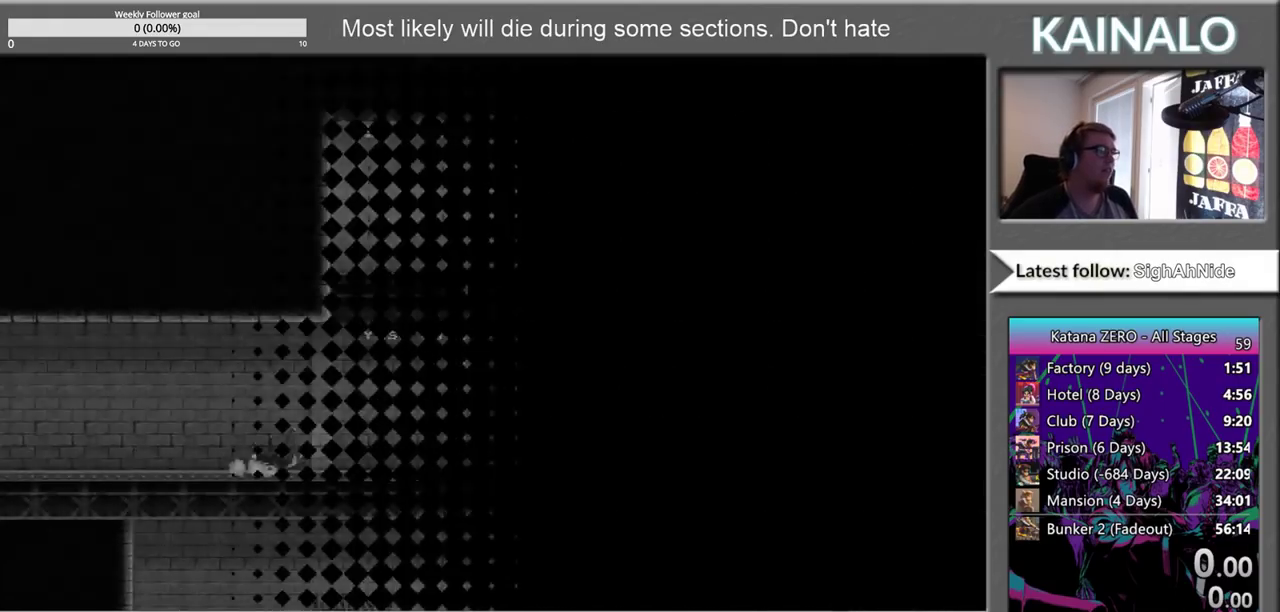
{"buttons": [], "left_stick": "center", "right_stick": "center", "events": [[33, "Y", "down"], [83, "Y", "up"], [183, "Y", "down"], [367, "Y", "up"]]}
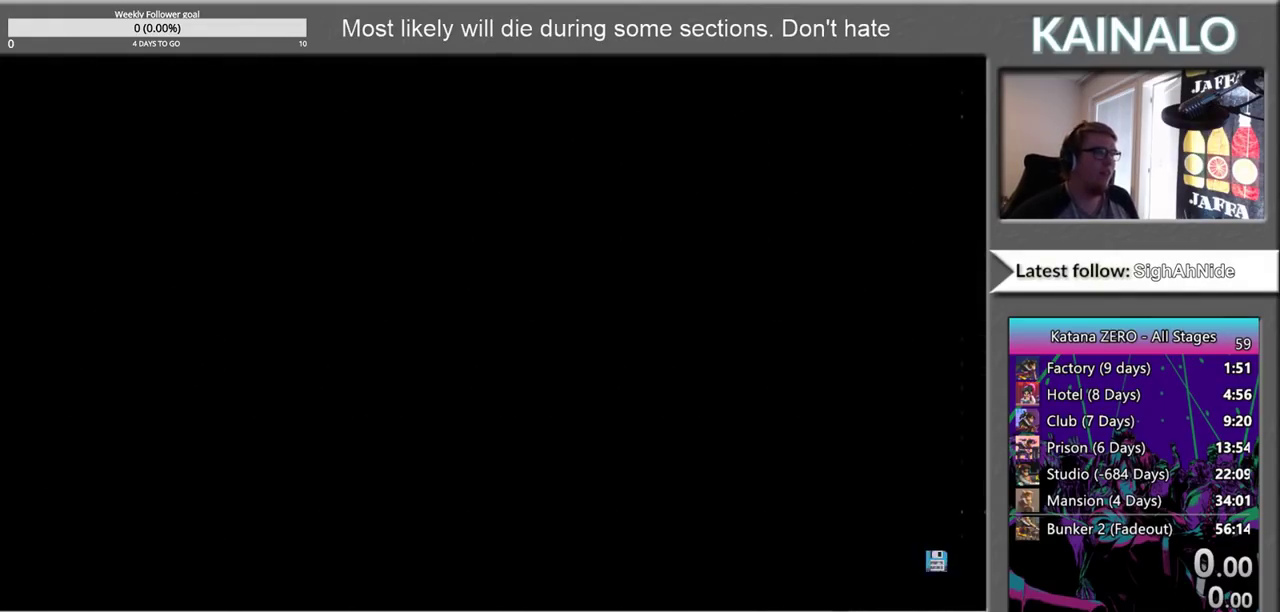
{"buttons": [], "left_stick": "center", "right_stick": "center", "events": [[33, "Y", "down"], [100, "Y", "up"]]}
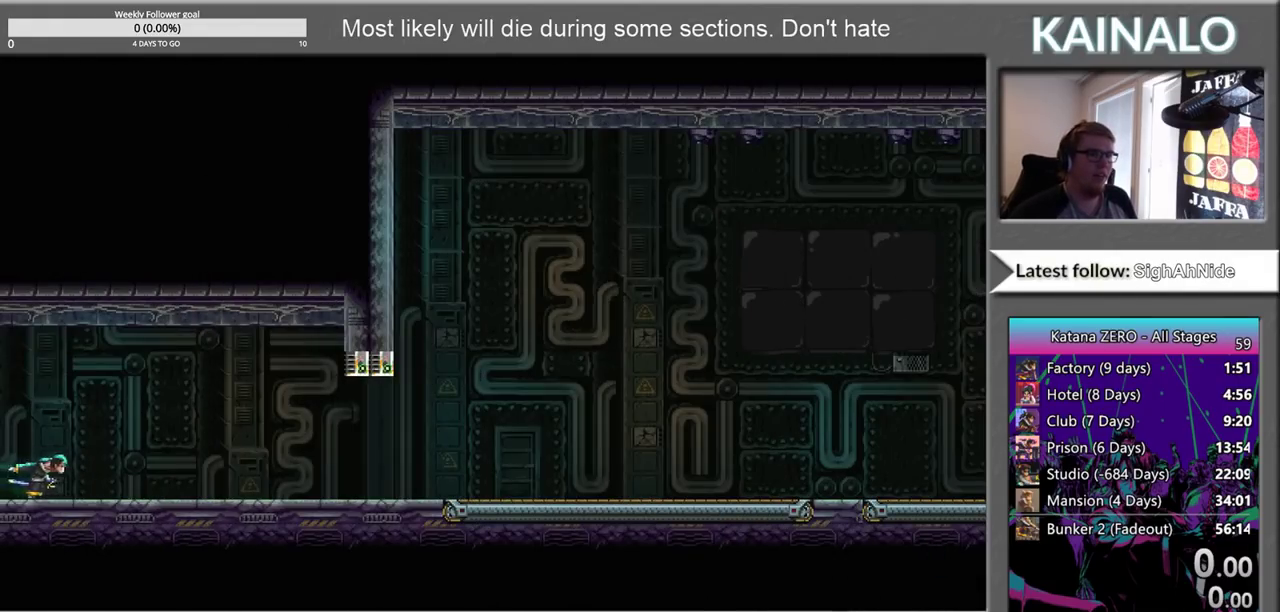
{"buttons": [], "left_stick": "center", "right_stick": "center", "events": []}
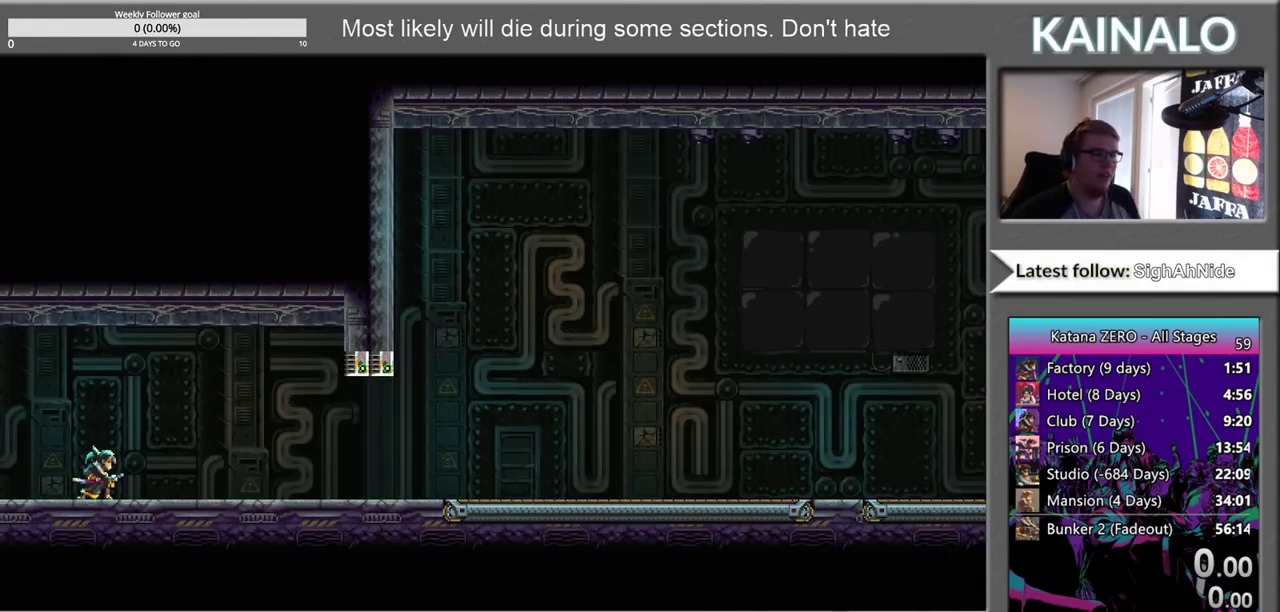
{"buttons": [], "left_stick": "right", "right_stick": "center", "events": [[333, "left_stick", "right"]]}
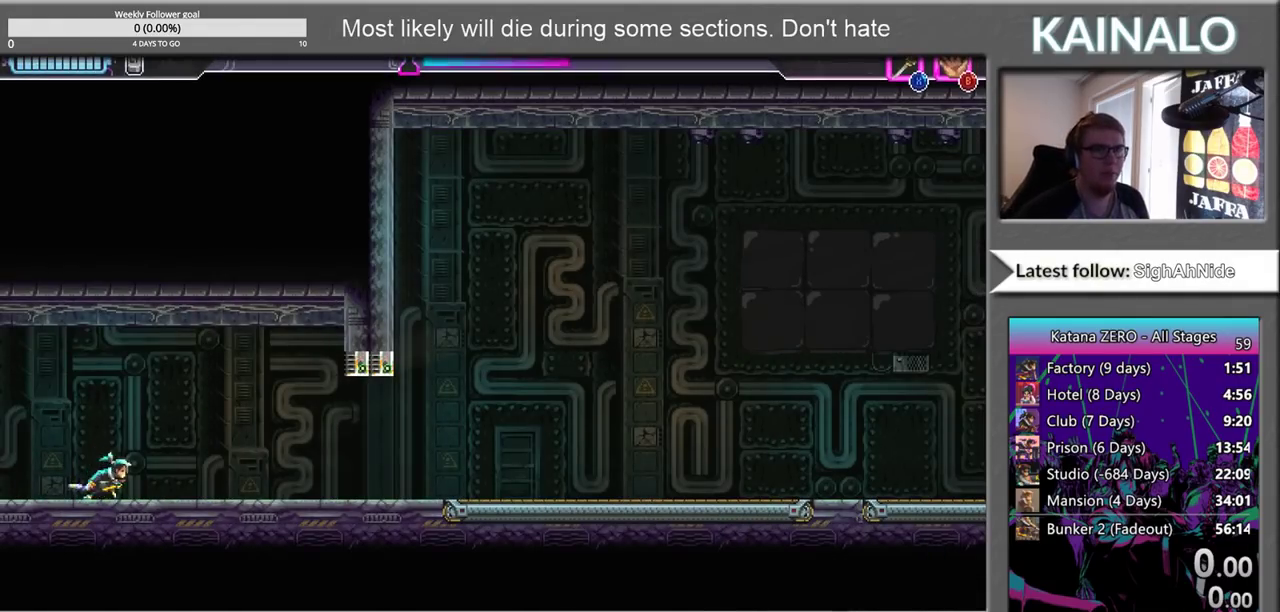
{"buttons": [], "left_stick": "center", "right_stick": "up-right", "events": [[383, "right_stick", "up-right"], [467, "left_stick", "center"]]}
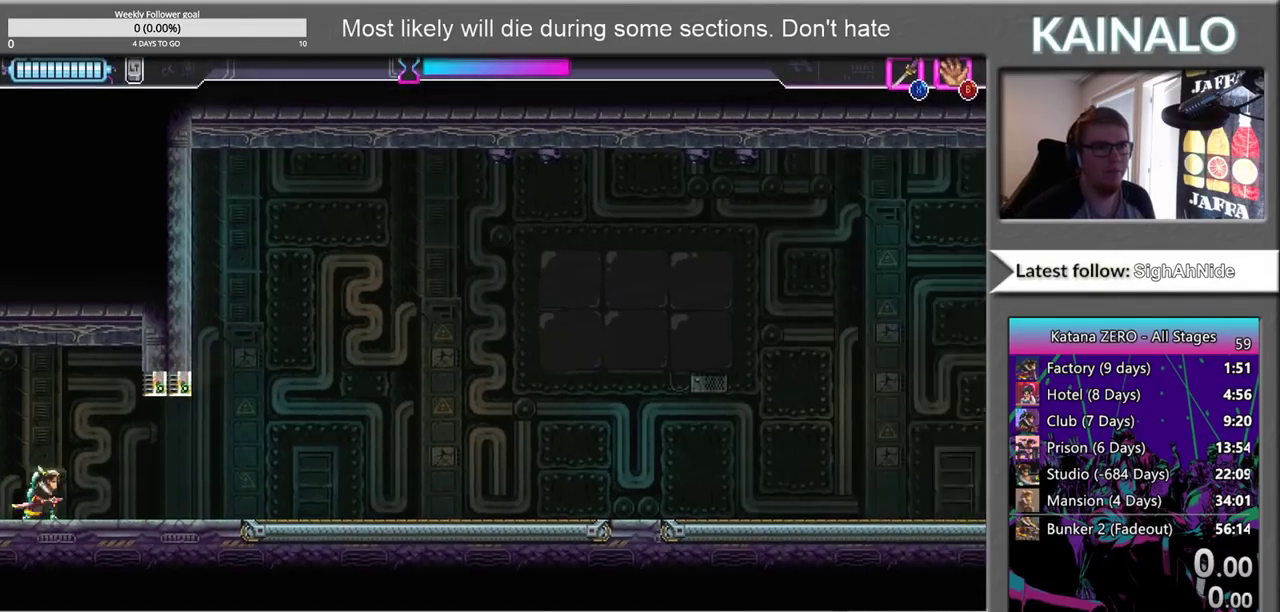
{"buttons": [], "left_stick": "center", "right_stick": "center", "events": [[83, "right_stick", "right"], [133, "right_stick", "center"]]}
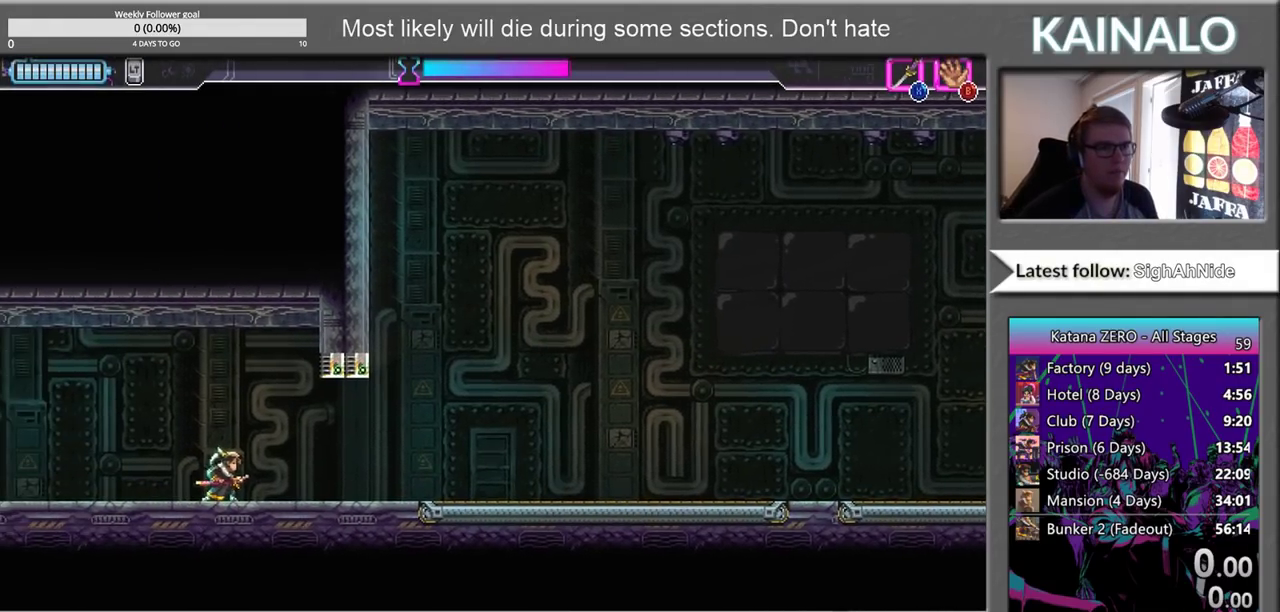
{"buttons": [], "left_stick": "center", "right_stick": "center", "events": []}
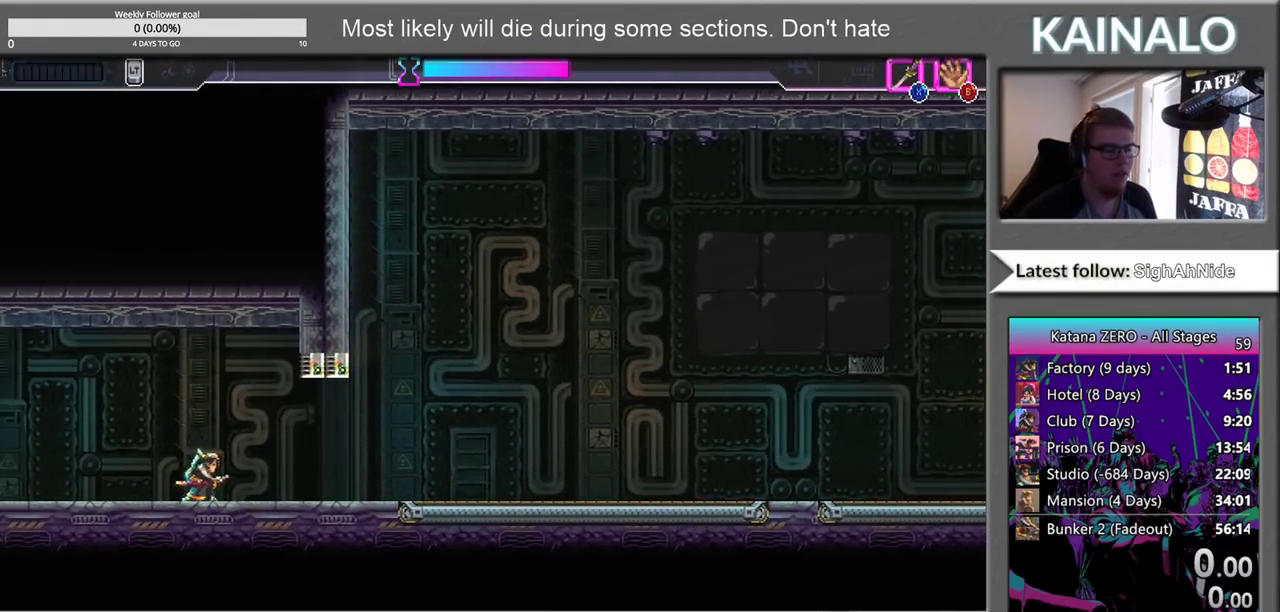
{"buttons": [], "left_stick": "center", "right_stick": "center", "events": []}
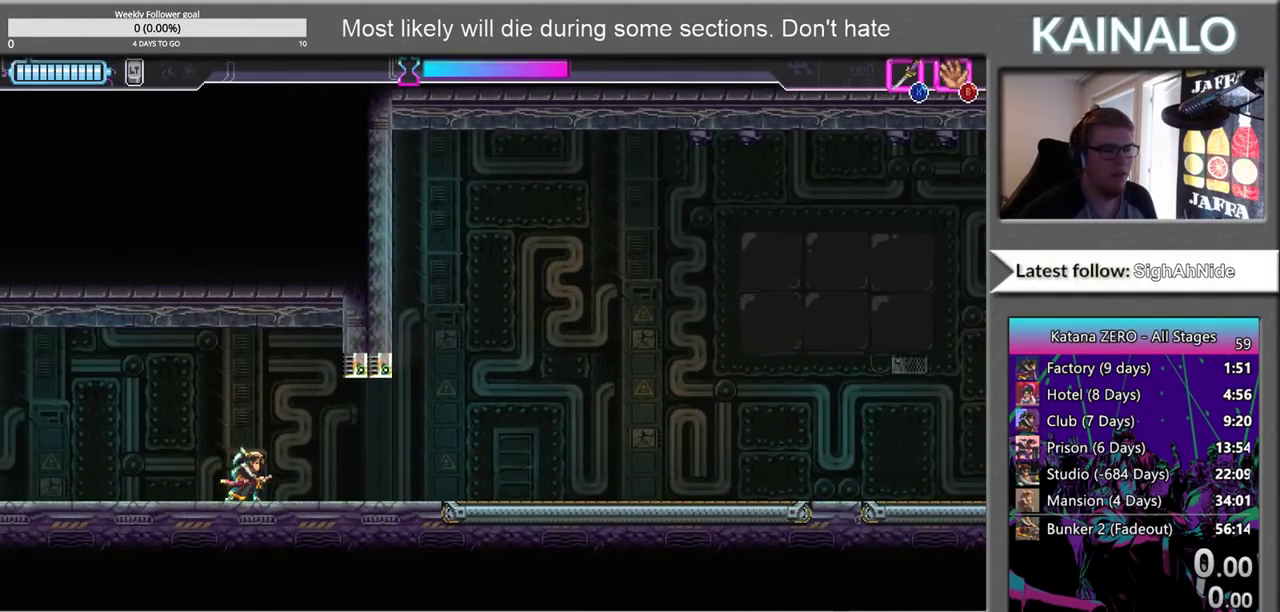
{"buttons": [], "left_stick": "center", "right_stick": "center", "events": []}
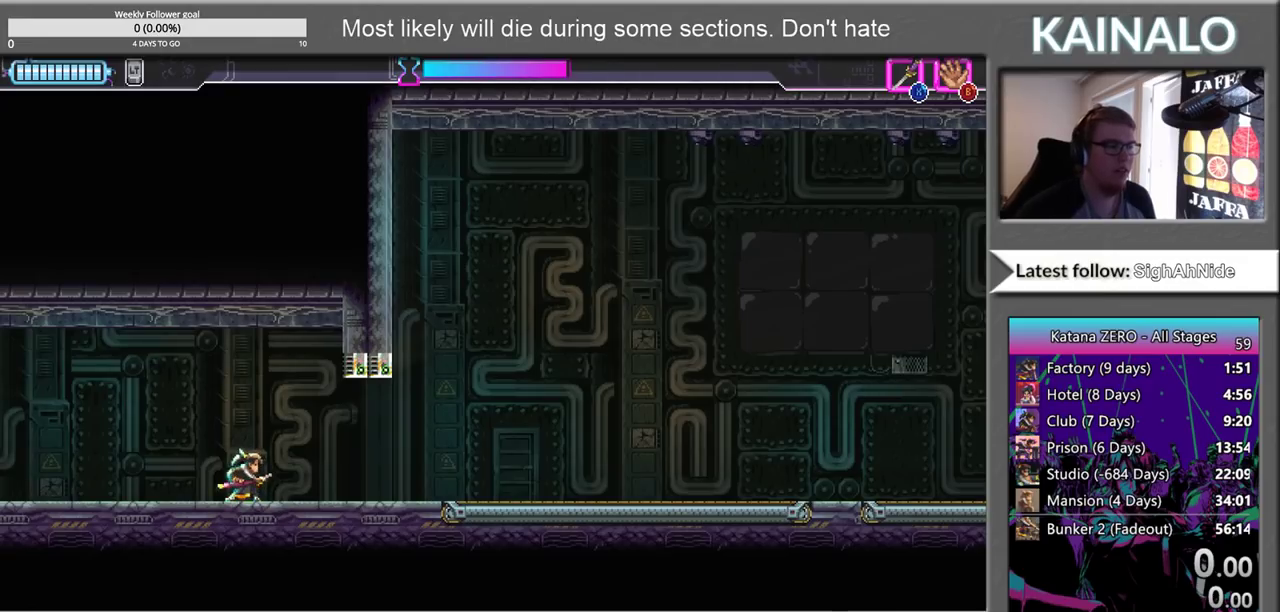
{"buttons": [], "left_stick": "center", "right_stick": "center", "events": []}
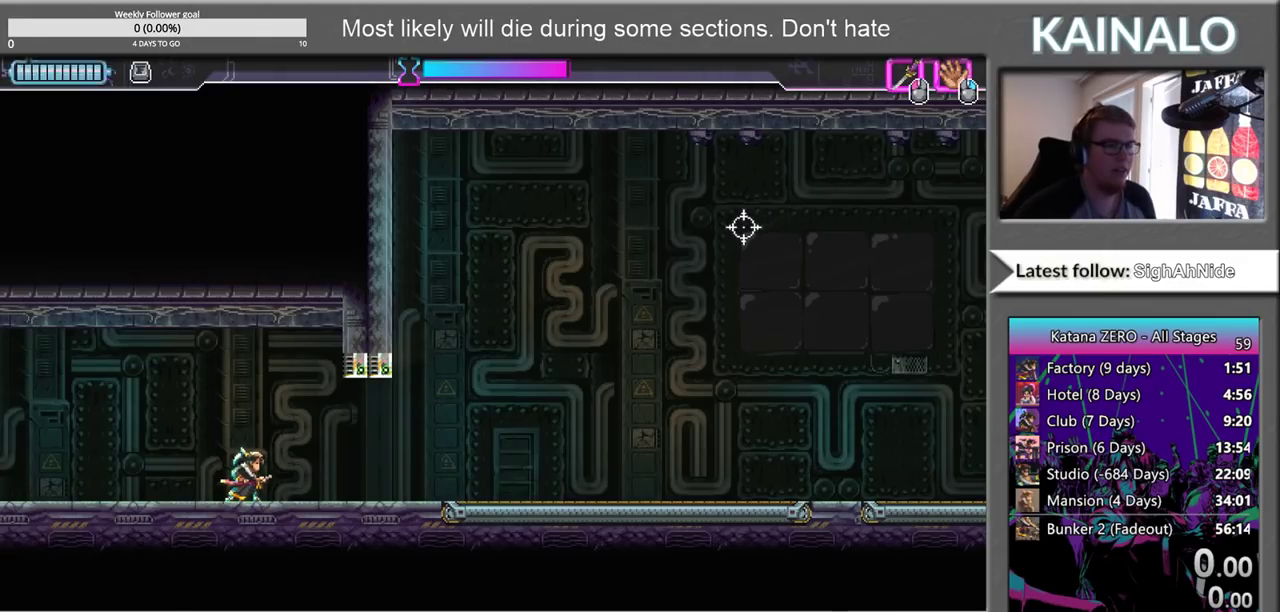
{"buttons": [], "left_stick": "center", "right_stick": "center", "events": []}
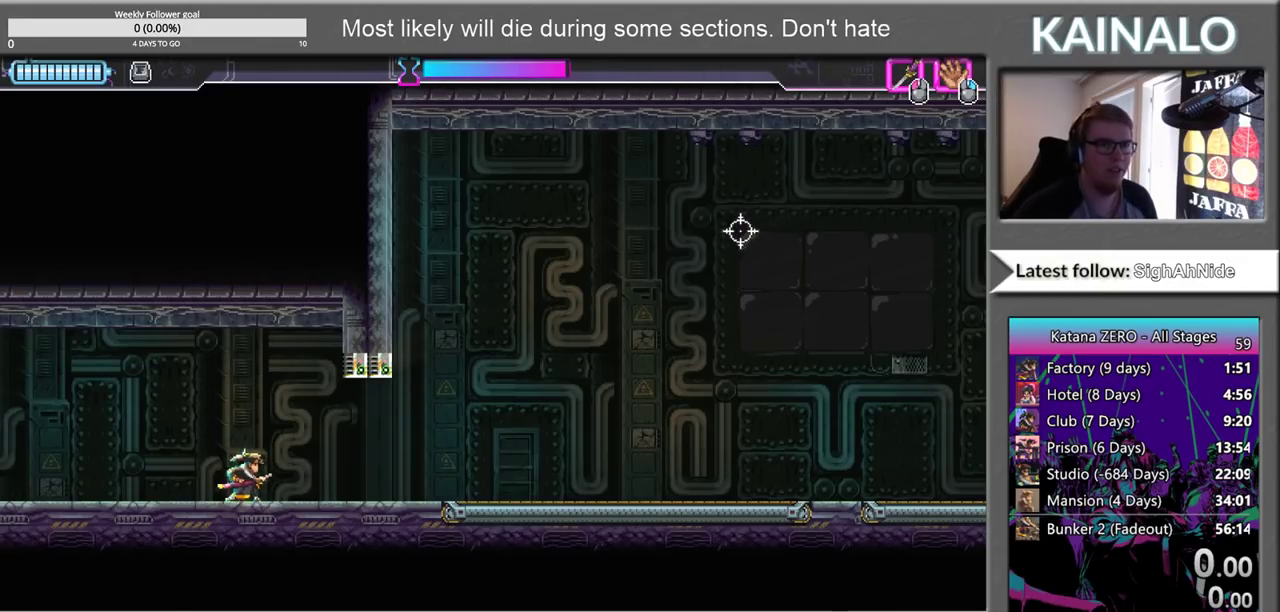
{"buttons": [], "left_stick": "center", "right_stick": "center", "events": []}